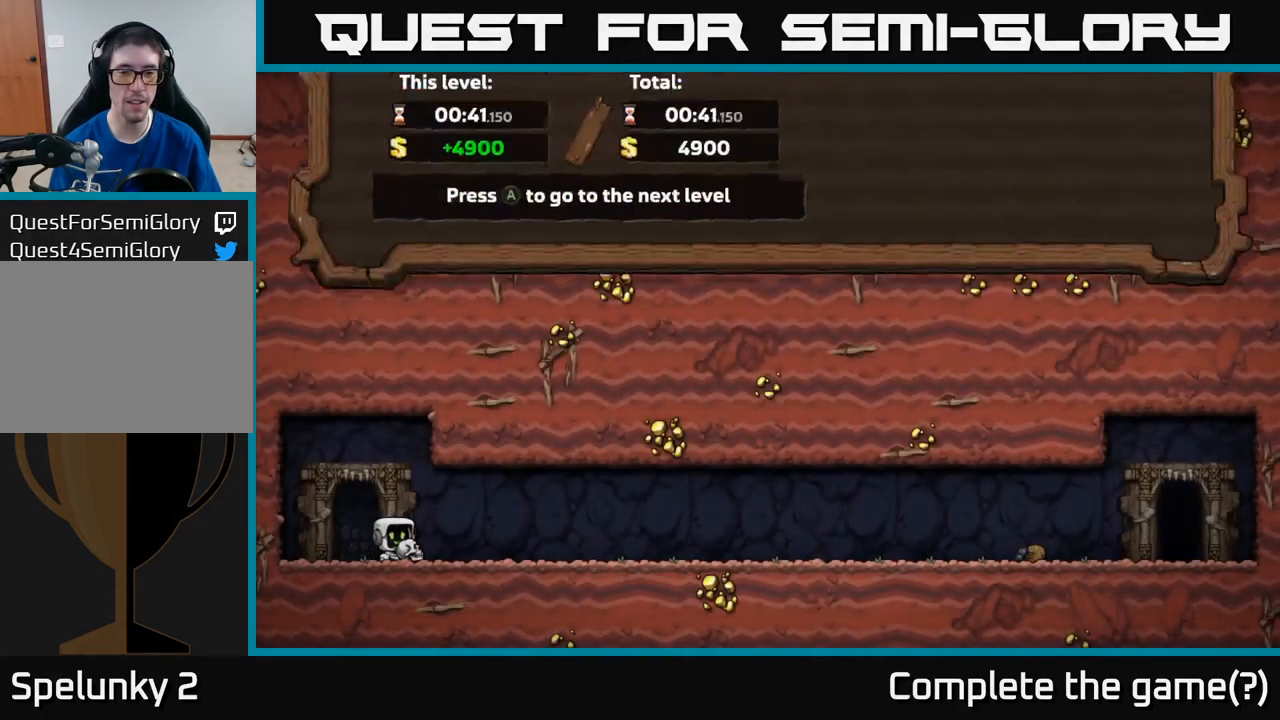
Gameplay with a controller (Xbox layout); each line is a JSON object with the inputs held at the frame after it. "events" lists button and stick changes between this image and that frame as [ms after this image, input, new state], when the widget could be followed in between. Not read: right_stick.
{"buttons": [], "left_stick": "center", "events": [[134, "A", "down"], [200, "A", "up"]]}
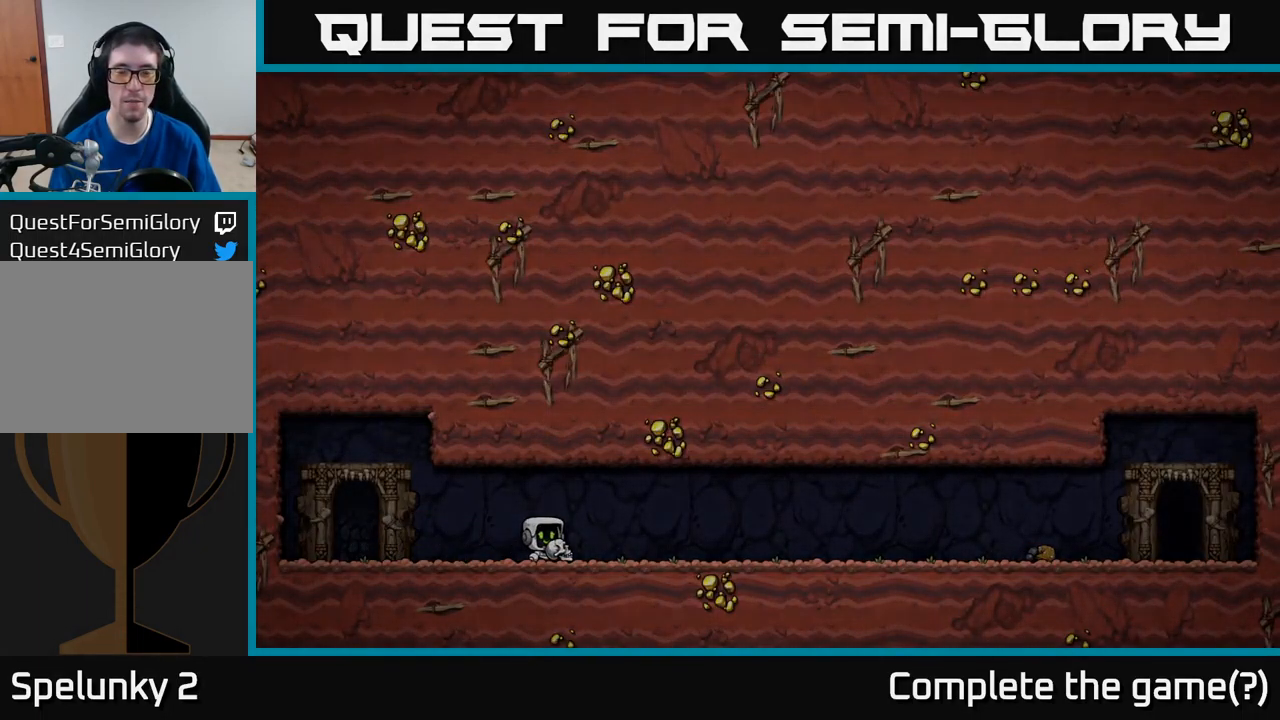
{"buttons": [], "left_stick": "center", "events": []}
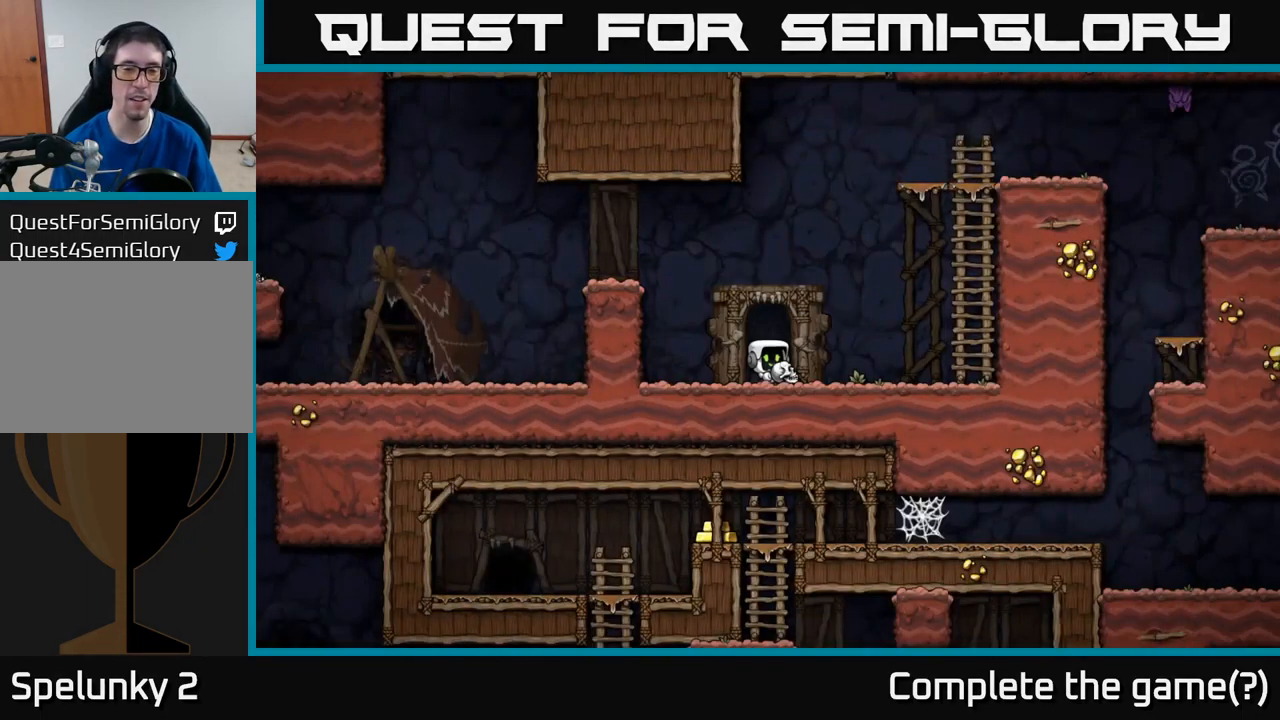
{"buttons": ["A", "DPAD_LEFT"], "left_stick": "center", "events": [[284, "DPAD_LEFT", "down"], [400, "A", "down"]]}
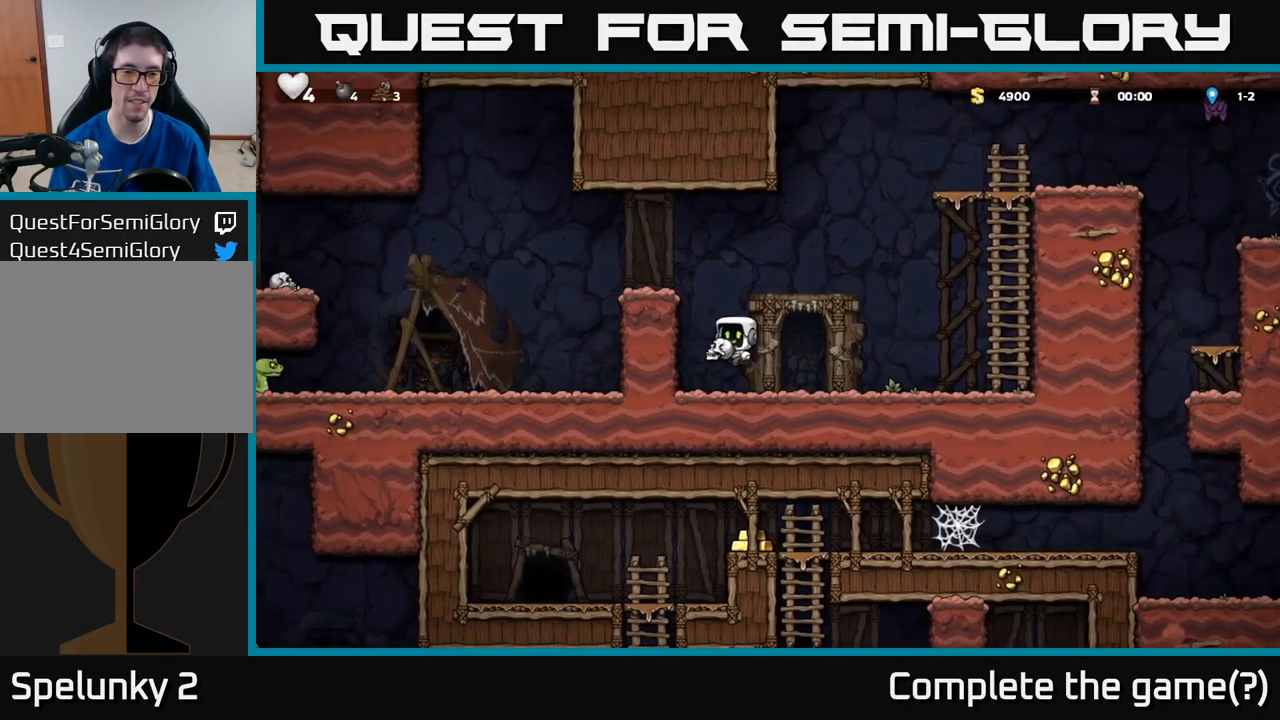
{"buttons": [], "left_stick": "center", "events": [[84, "A", "up"], [217, "A", "down"], [300, "A", "up"], [450, "DPAD_LEFT", "up"]]}
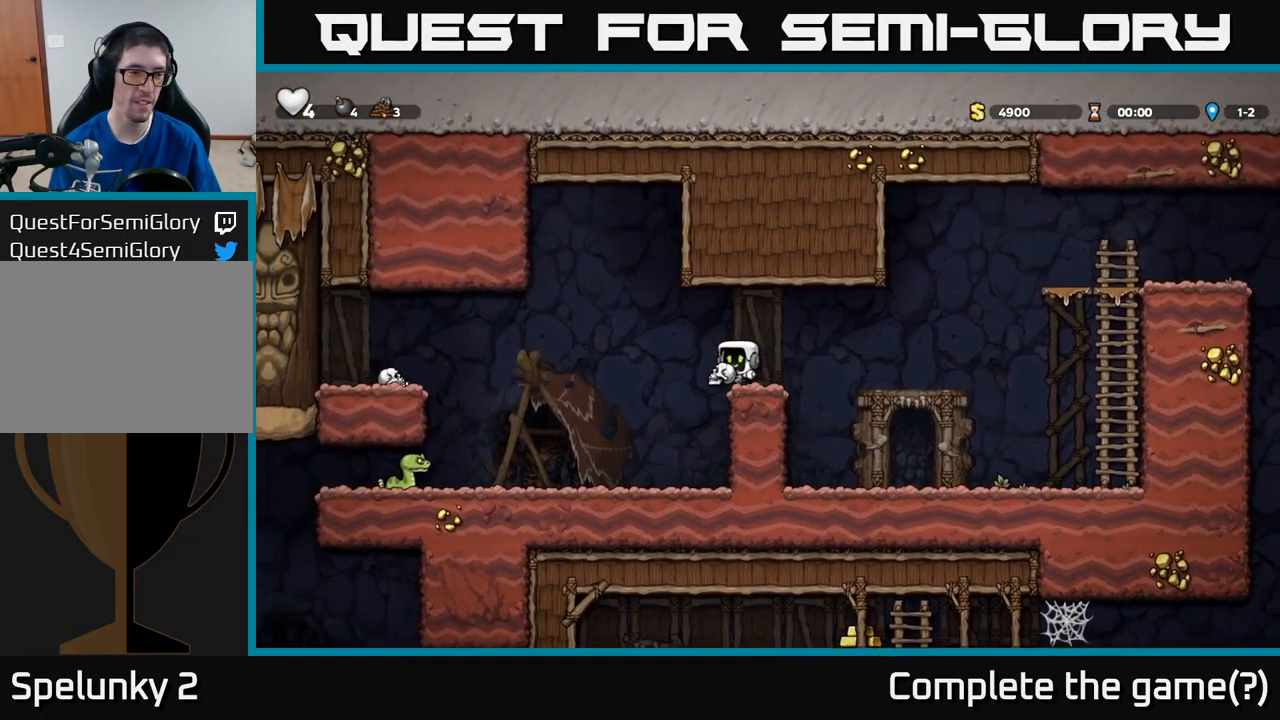
{"buttons": ["A", "DPAD_LEFT"], "left_stick": "center", "events": [[34, "X", "down"], [67, "X", "up"], [400, "DPAD_LEFT", "down"], [467, "A", "down"]]}
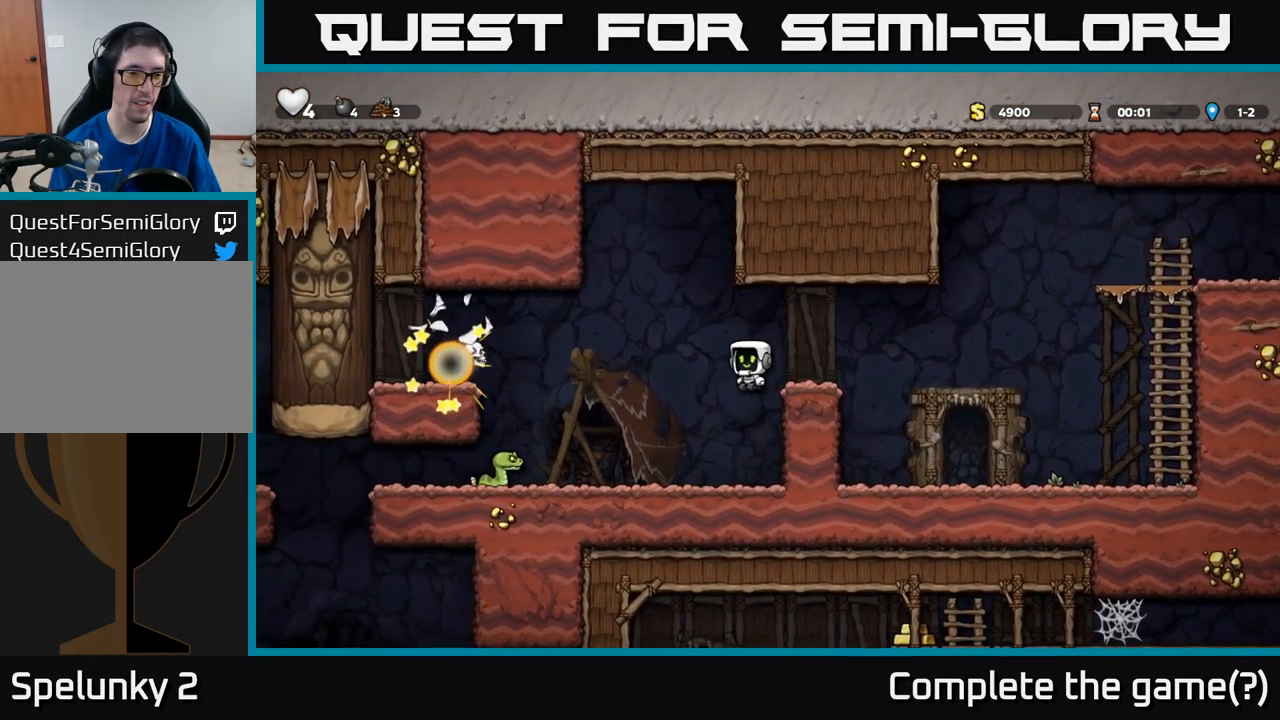
{"buttons": ["A", "DPAD_RIGHT"], "left_stick": "center", "events": [[100, "A", "up"], [350, "A", "down"], [366, "DPAD_LEFT", "up"], [383, "DPAD_DOWN", "down"], [383, "DPAD_RIGHT", "down"], [400, "DPAD_DOWN", "up"]]}
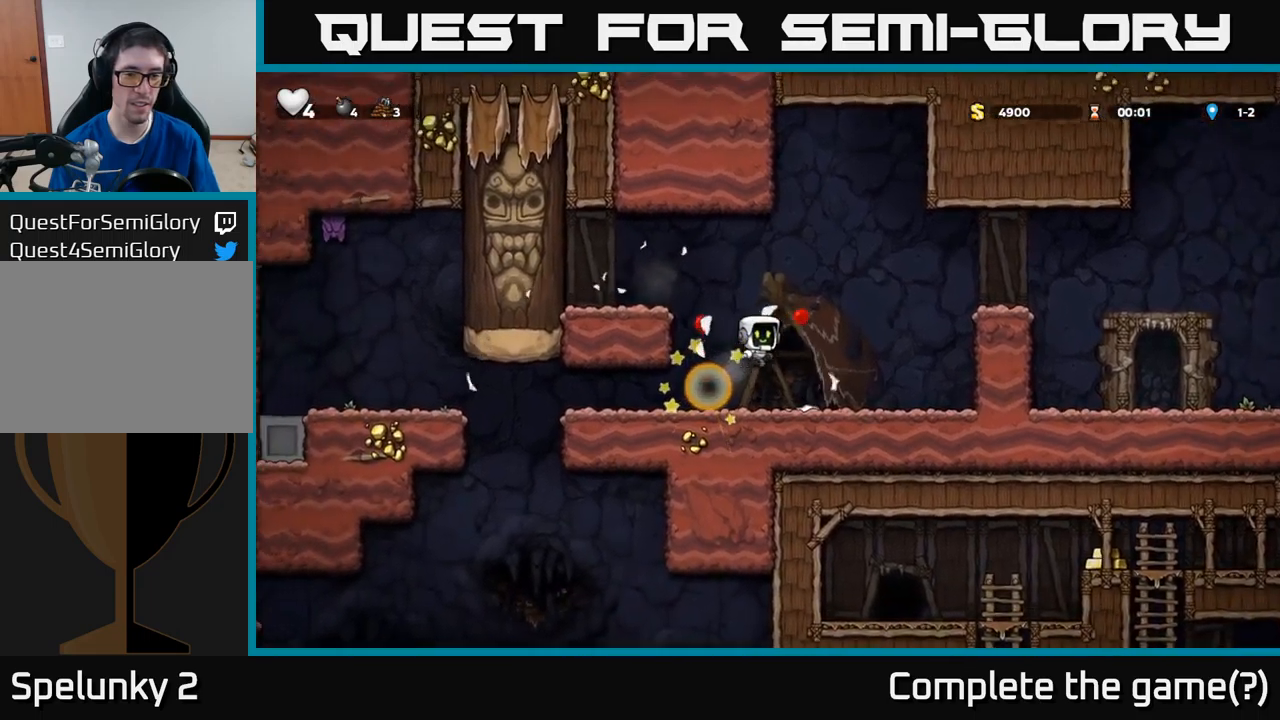
{"buttons": ["DPAD_LEFT"], "left_stick": "center", "events": [[100, "DPAD_RIGHT", "up"], [133, "A", "up"], [466, "DPAD_LEFT", "down"]]}
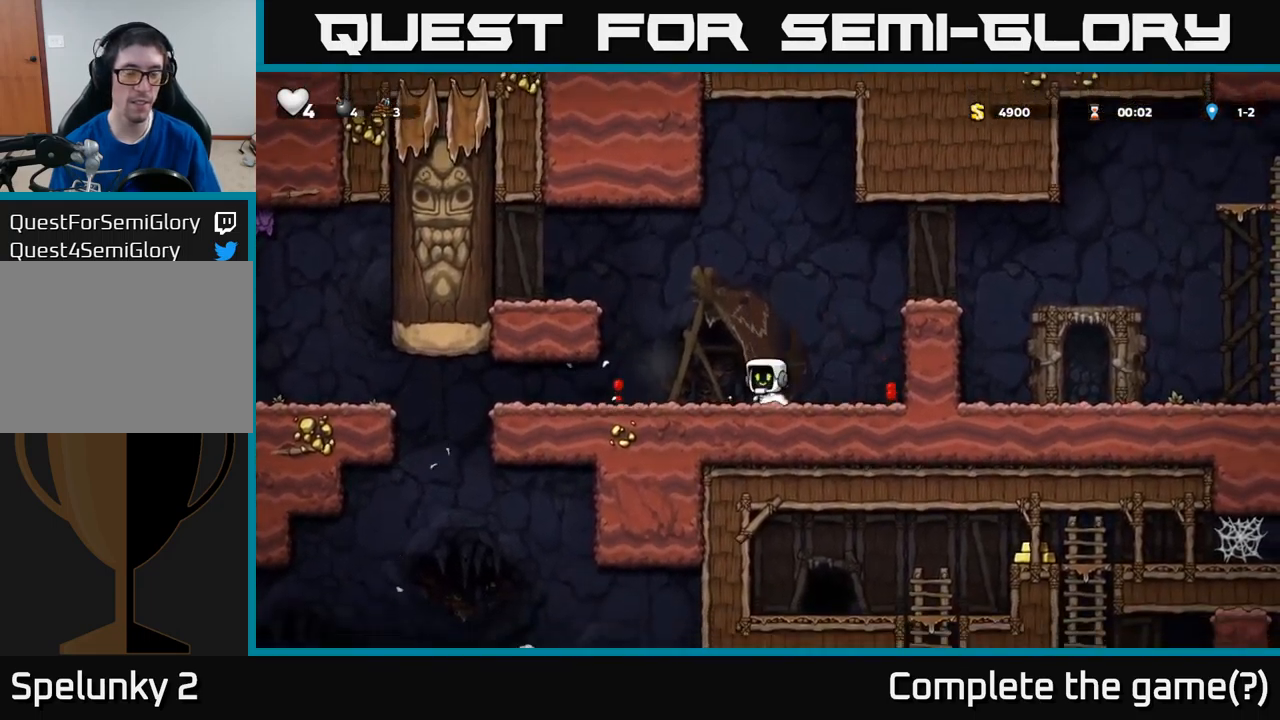
{"buttons": ["DPAD_LEFT"], "left_stick": "center", "events": []}
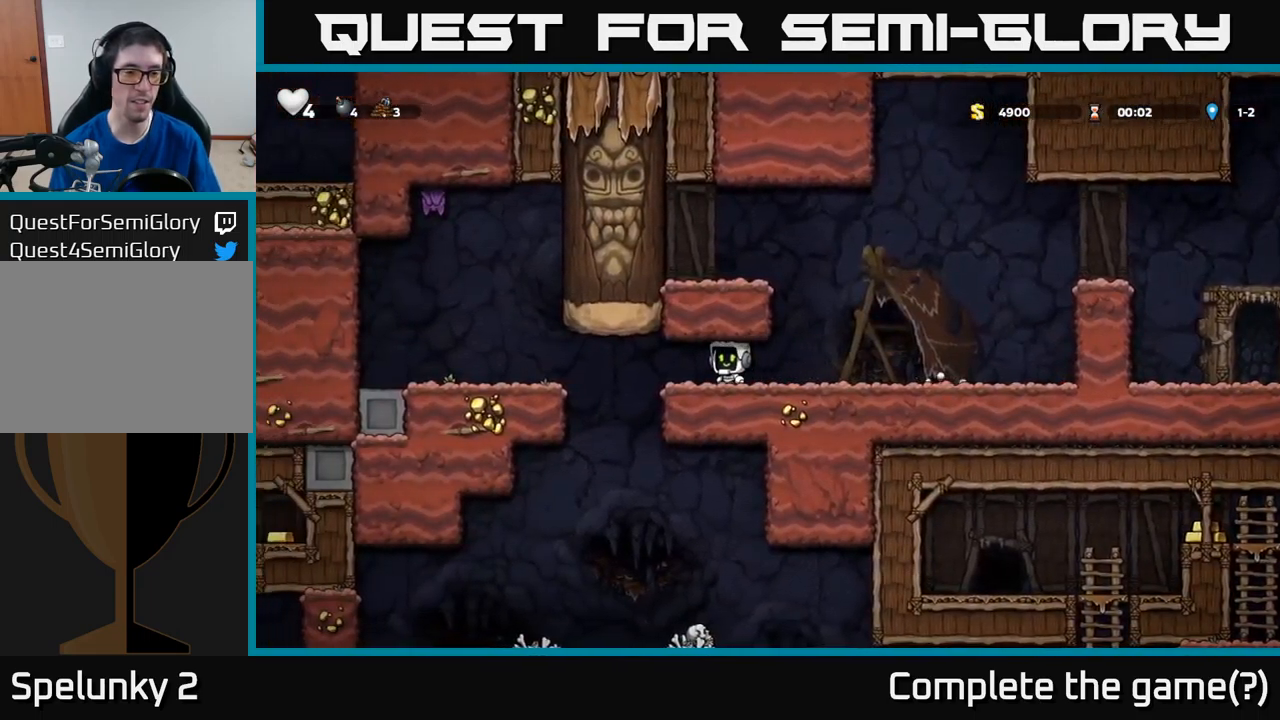
{"buttons": ["DPAD_LEFT"], "left_stick": "center", "events": []}
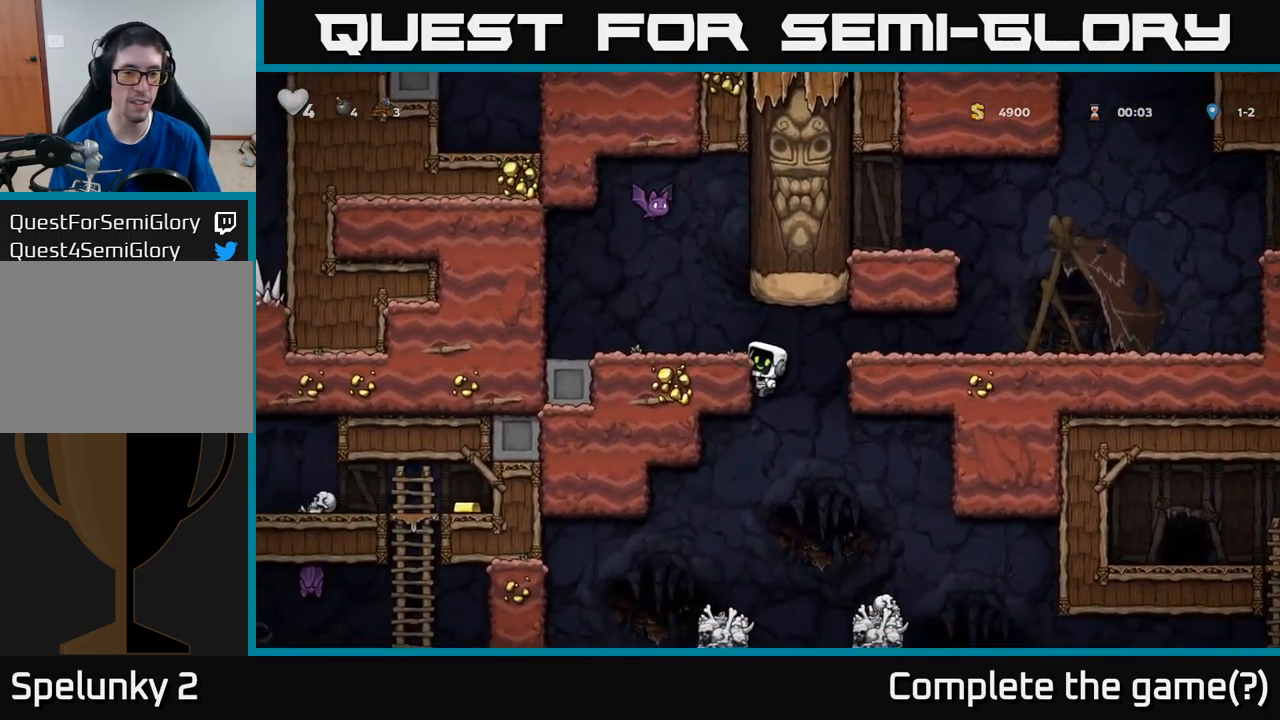
{"buttons": ["DPAD_LEFT"], "left_stick": "center", "events": [[100, "DPAD_LEFT", "up"], [116, "DPAD_RIGHT", "down"], [133, "A", "down"], [300, "A", "up"], [450, "DPAD_RIGHT", "up"], [500, "DPAD_LEFT", "down"]]}
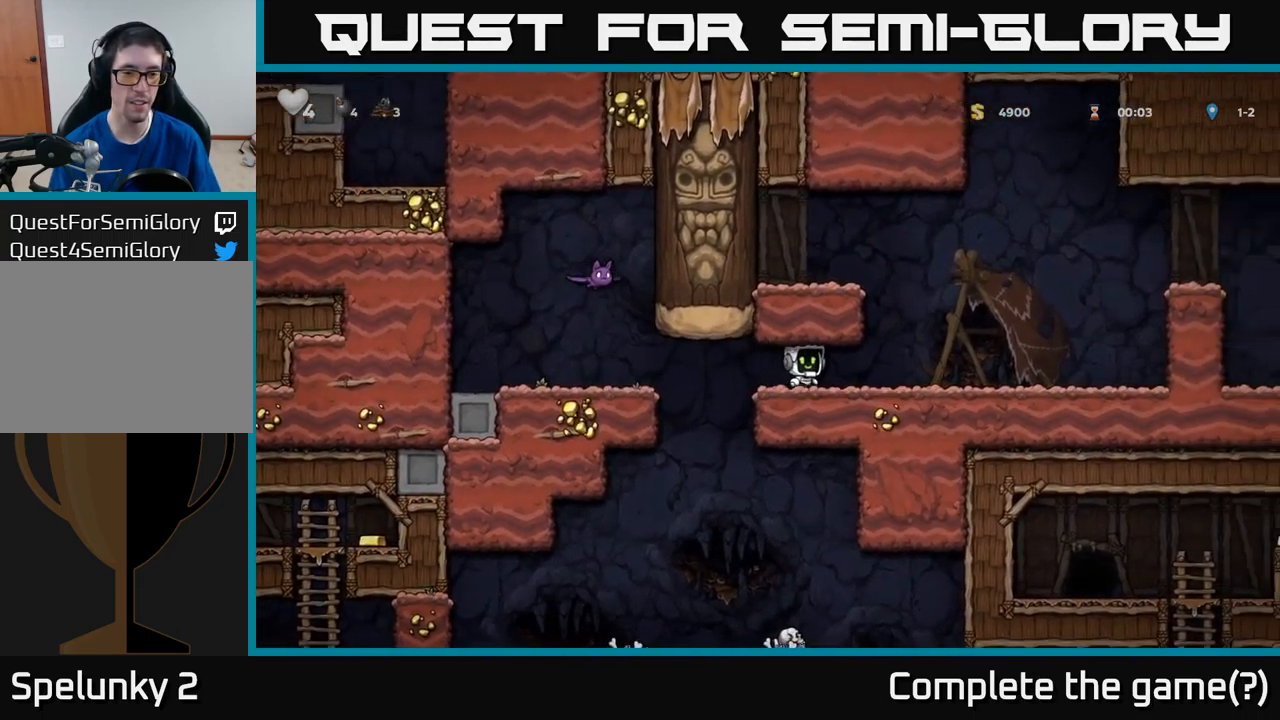
{"buttons": ["DPAD_DOWN"], "left_stick": "center", "events": [[100, "DPAD_DOWN", "down"], [100, "DPAD_LEFT", "up"]]}
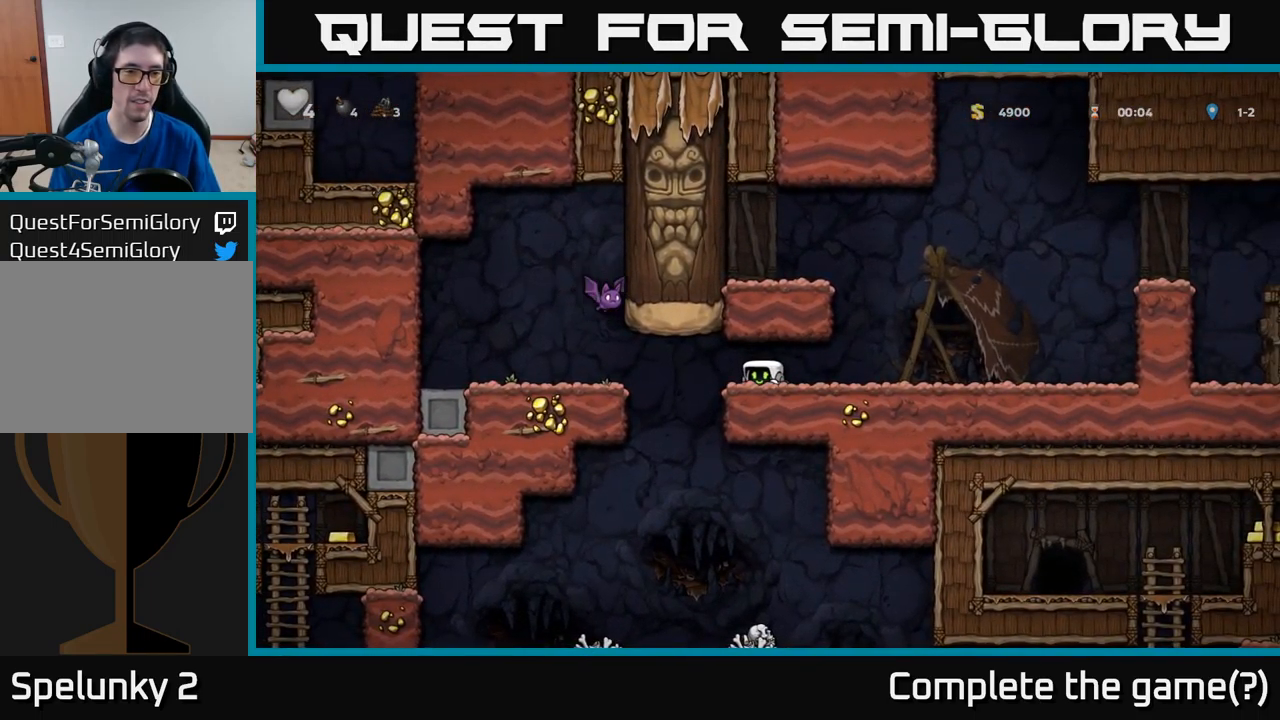
{"buttons": ["DPAD_DOWN"], "left_stick": "center", "events": []}
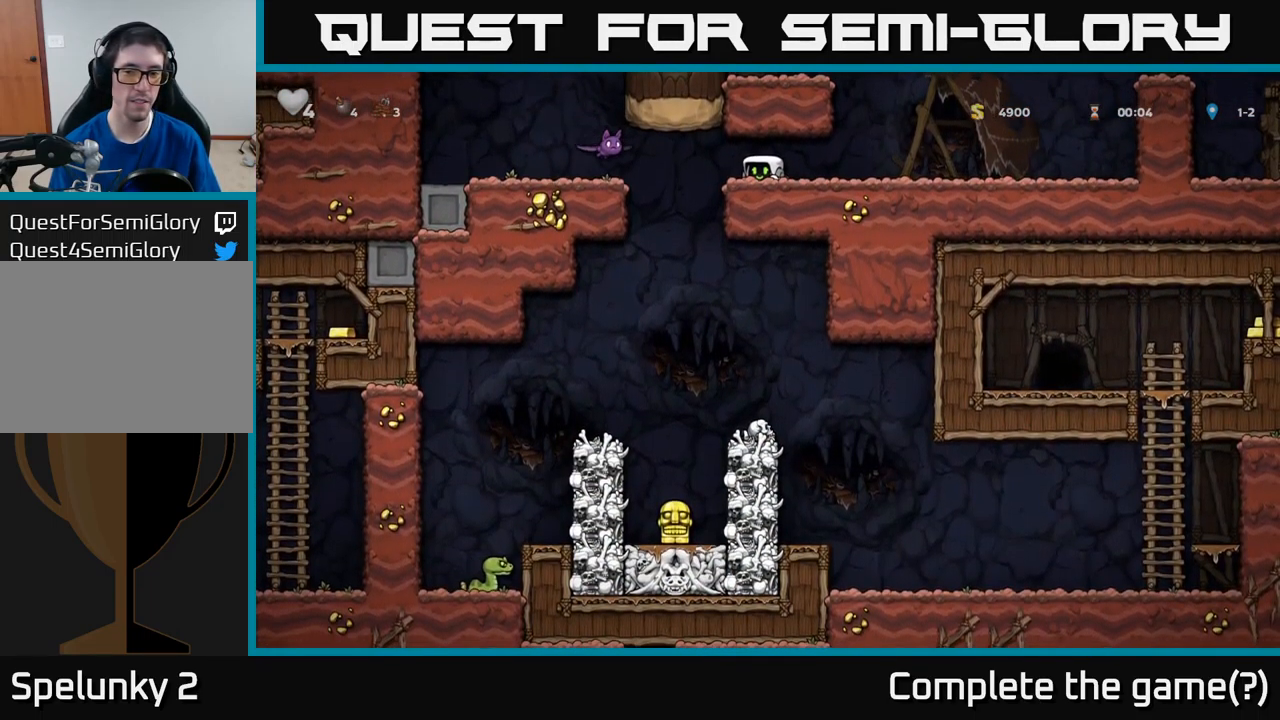
{"buttons": [], "left_stick": "center", "events": [[83, "DPAD_DOWN", "up"]]}
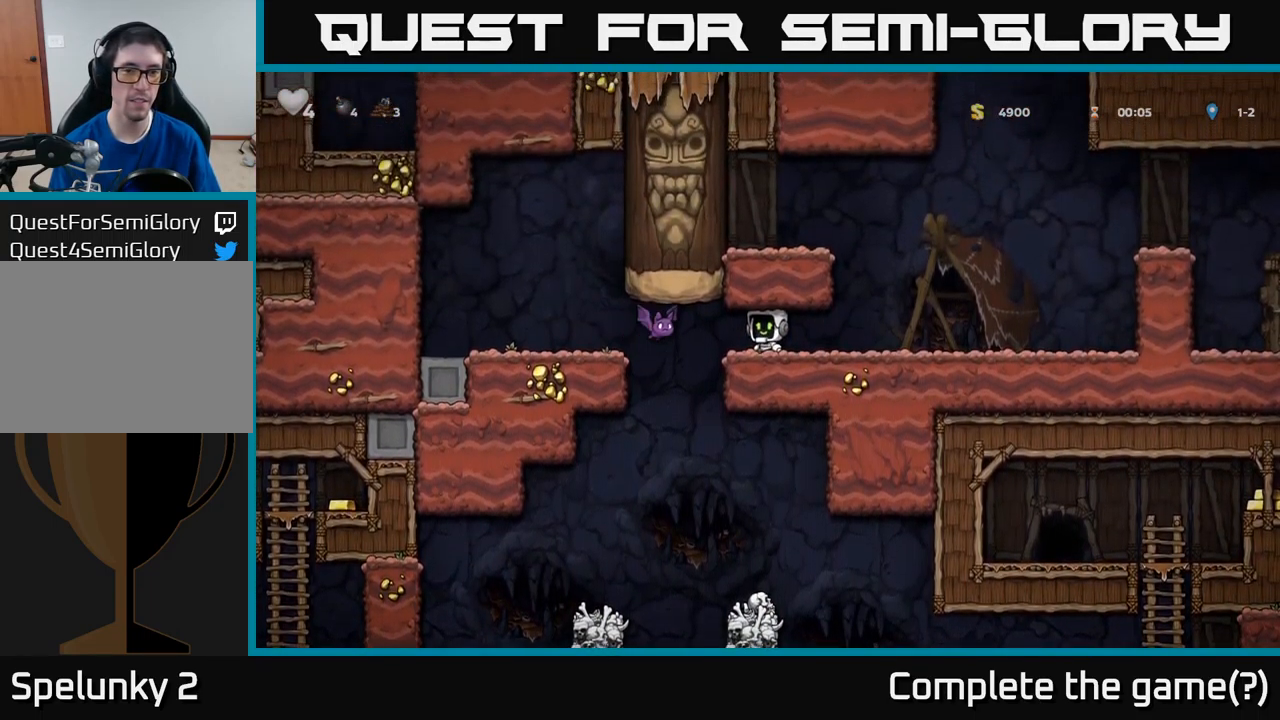
{"buttons": ["DPAD_RIGHT"], "left_stick": "center", "events": [[83, "X", "down"], [233, "X", "up"], [416, "DPAD_RIGHT", "down"]]}
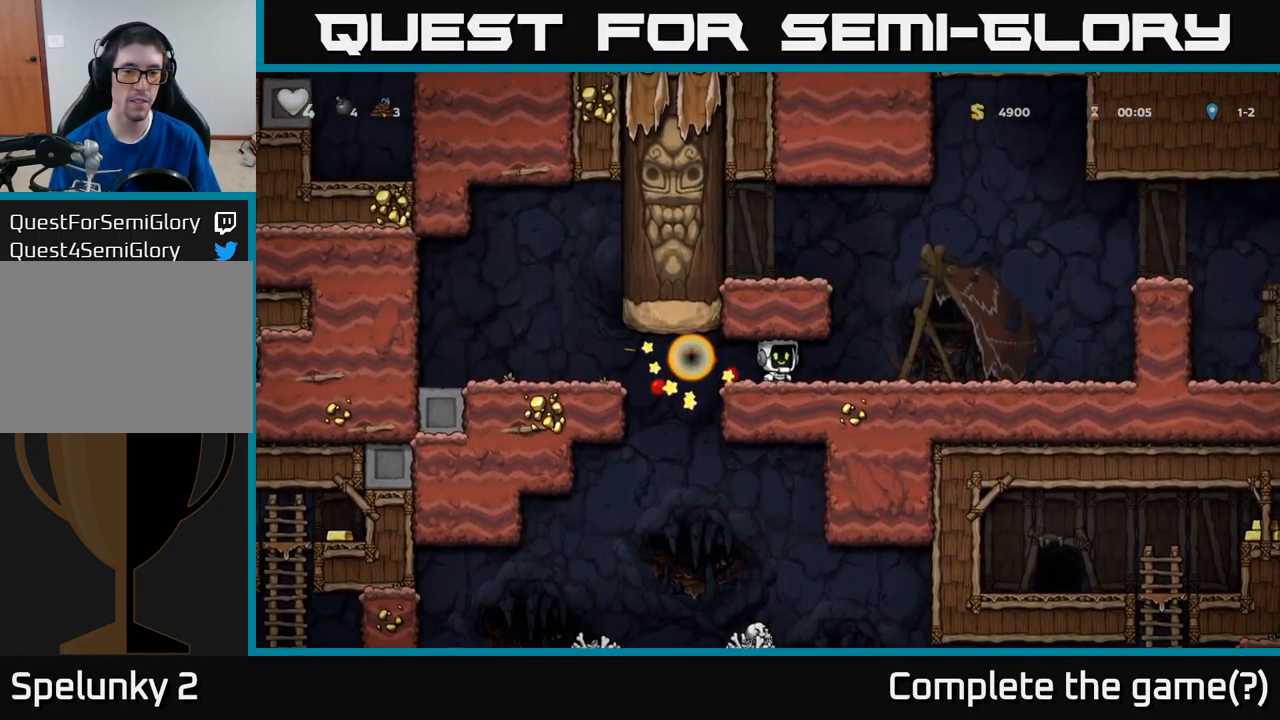
{"buttons": ["A", "DPAD_RIGHT"], "left_stick": "center", "events": [[483, "A", "down"]]}
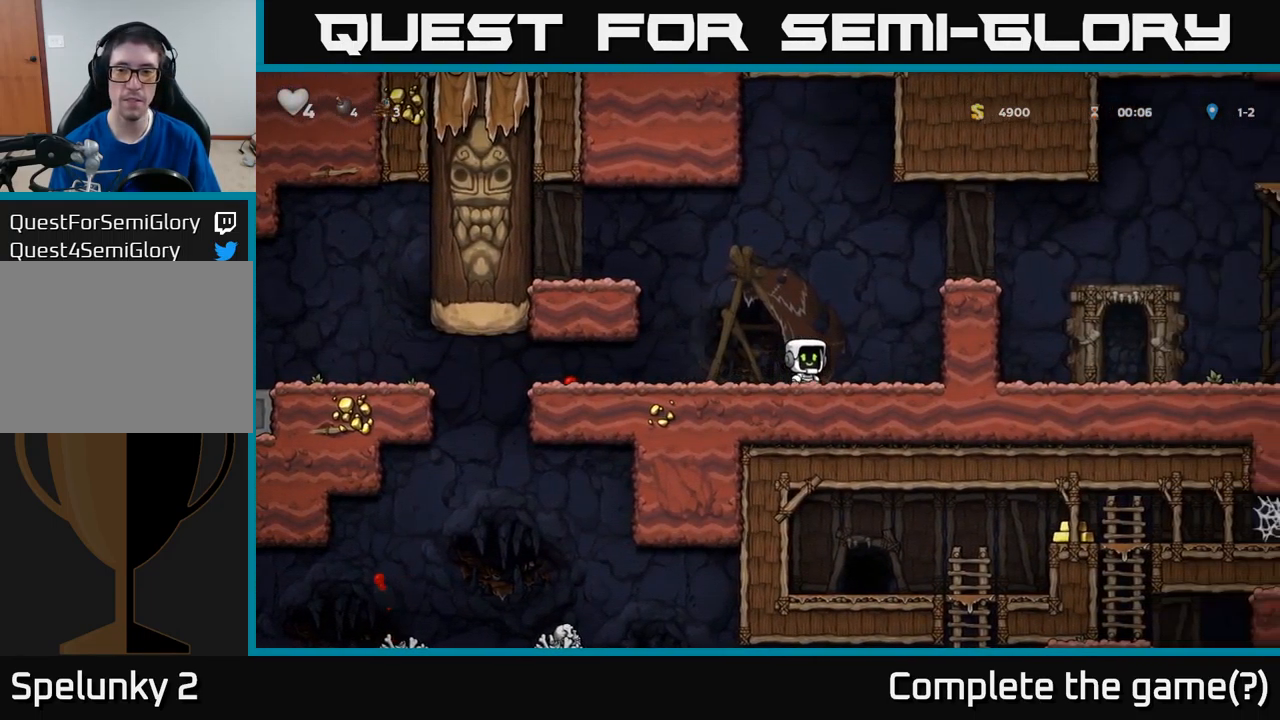
{"buttons": ["DPAD_RIGHT"], "left_stick": "center", "events": [[200, "A", "up"], [333, "A", "down"], [450, "A", "up"]]}
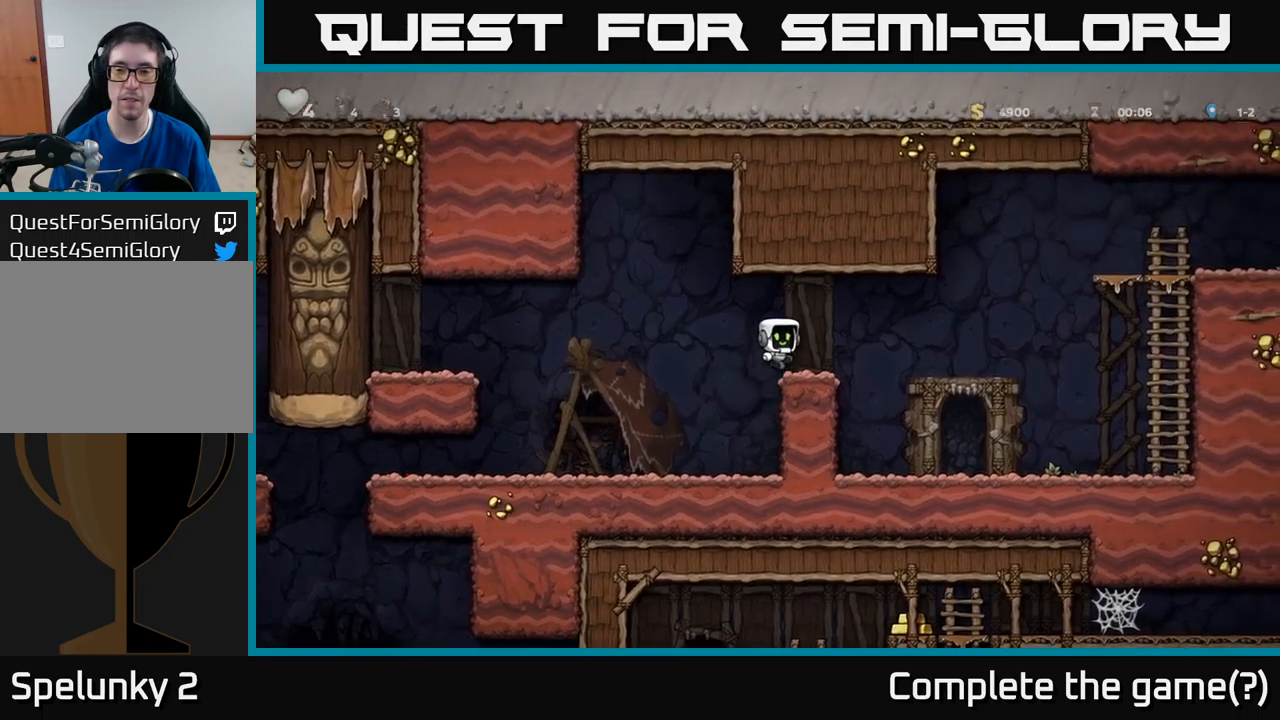
{"buttons": ["DPAD_RIGHT"], "left_stick": "center", "events": [[17, "DPAD_RIGHT", "up"], [33, "DPAD_RIGHT", "down"], [167, "A", "down"], [483, "A", "up"]]}
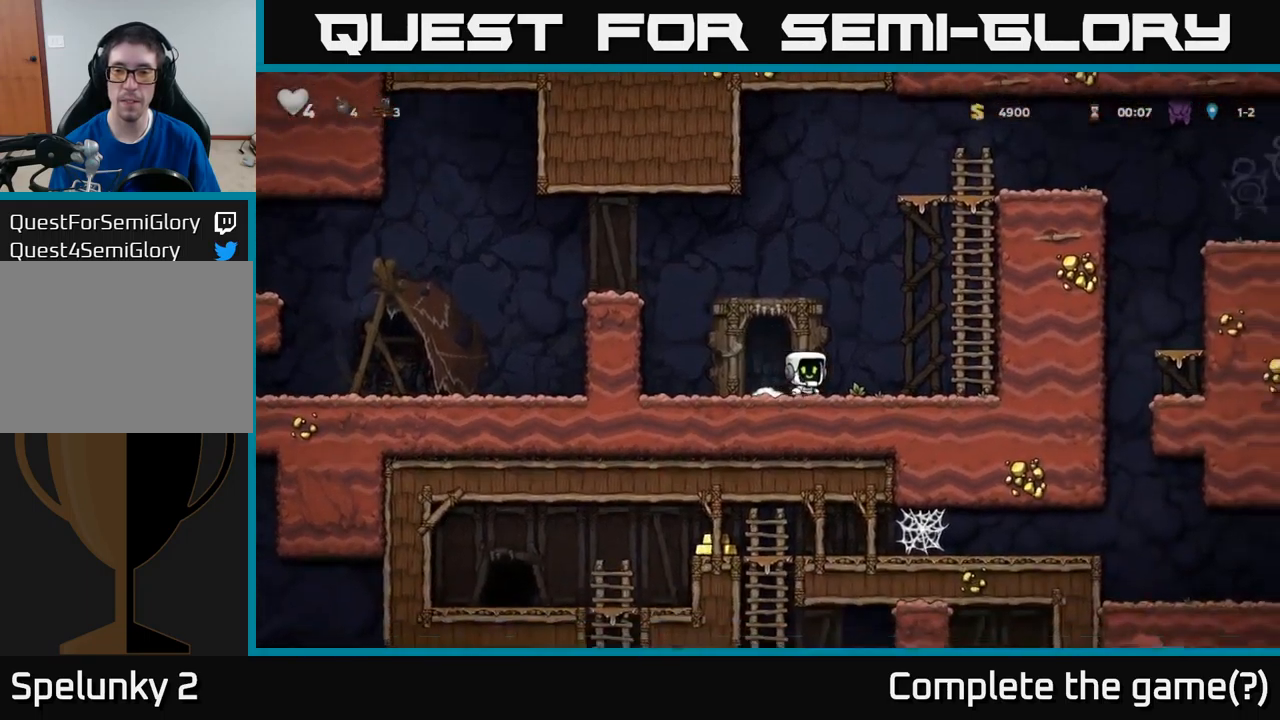
{"buttons": ["A", "DPAD_UP"], "left_stick": "center", "events": [[100, "A", "down"], [317, "DPAD_UP", "down"], [333, "A", "up"], [333, "DPAD_RIGHT", "up"], [417, "A", "down"]]}
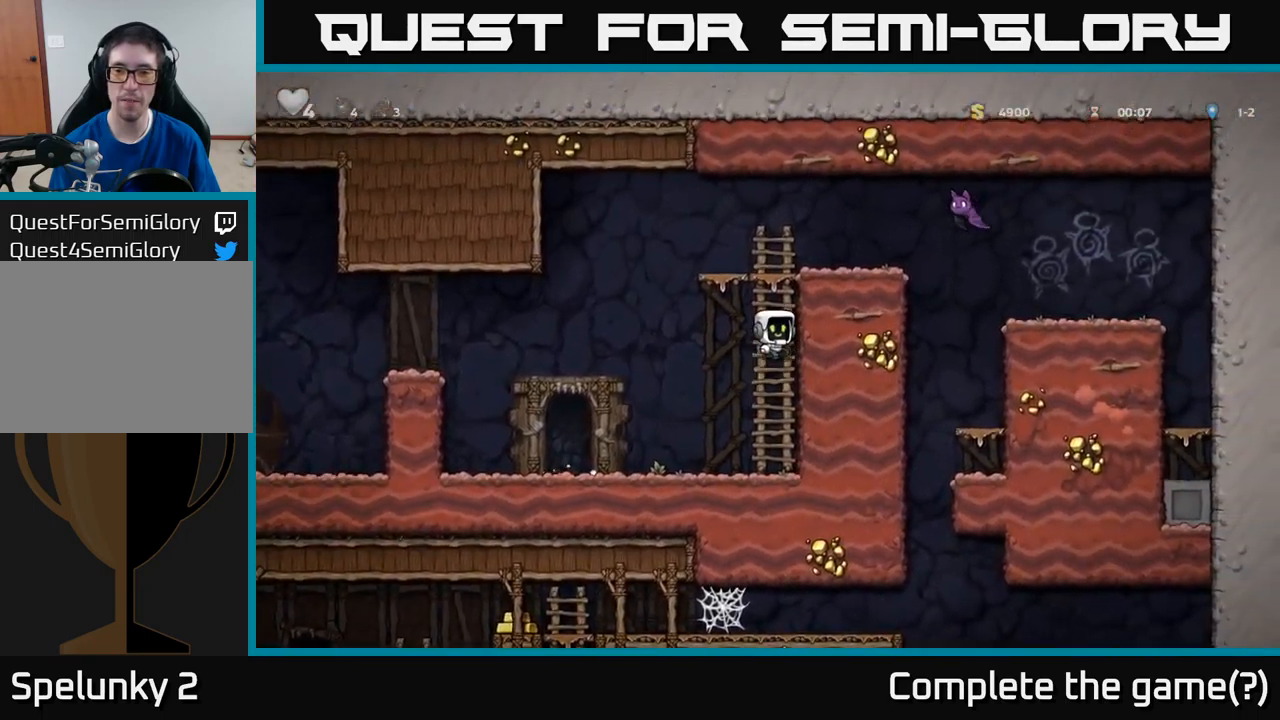
{"buttons": [], "left_stick": "center", "events": [[67, "A", "up"], [267, "A", "down"], [267, "DPAD_RIGHT", "down"], [267, "DPAD_UP", "up"], [300, "X", "down"], [400, "X", "up"], [433, "A", "up"], [483, "DPAD_RIGHT", "up"]]}
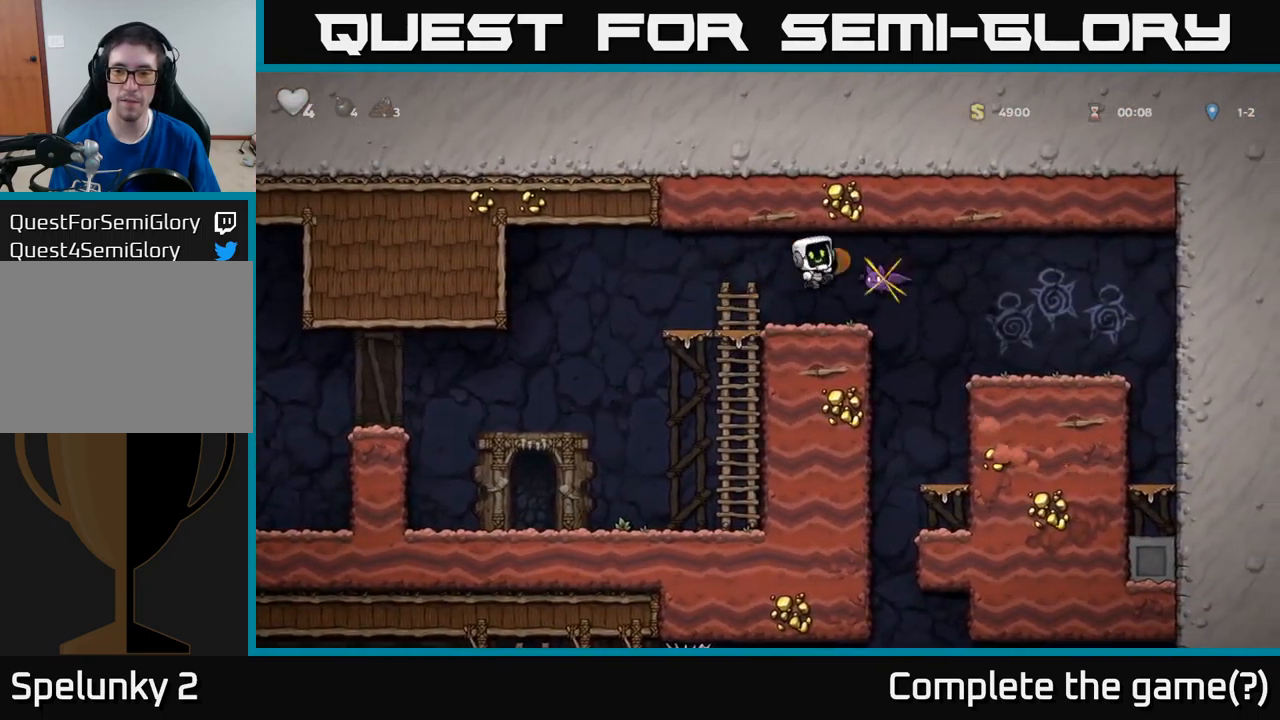
{"buttons": ["A", "DPAD_DOWN"], "left_stick": "center", "events": [[33, "DPAD_LEFT", "down"], [350, "DPAD_DOWN", "down"], [367, "DPAD_LEFT", "up"], [500, "A", "down"]]}
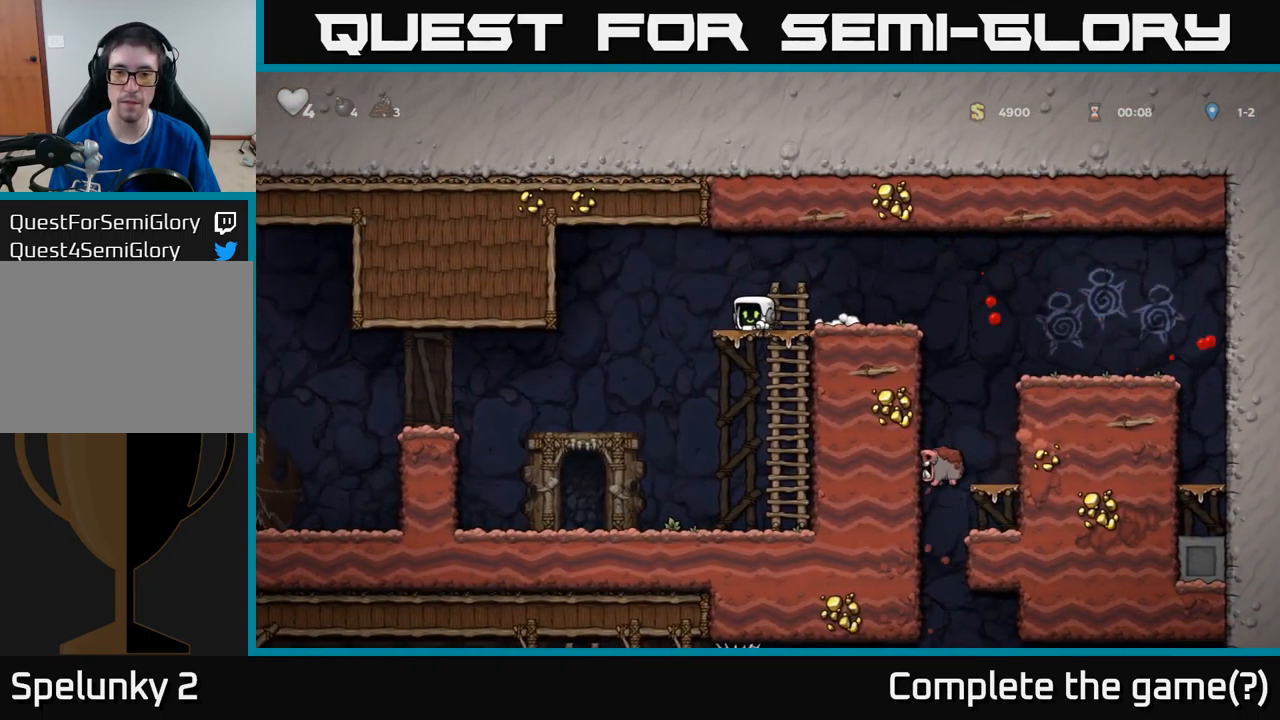
{"buttons": ["DPAD_DOWN"], "left_stick": "center", "events": [[133, "A", "up"]]}
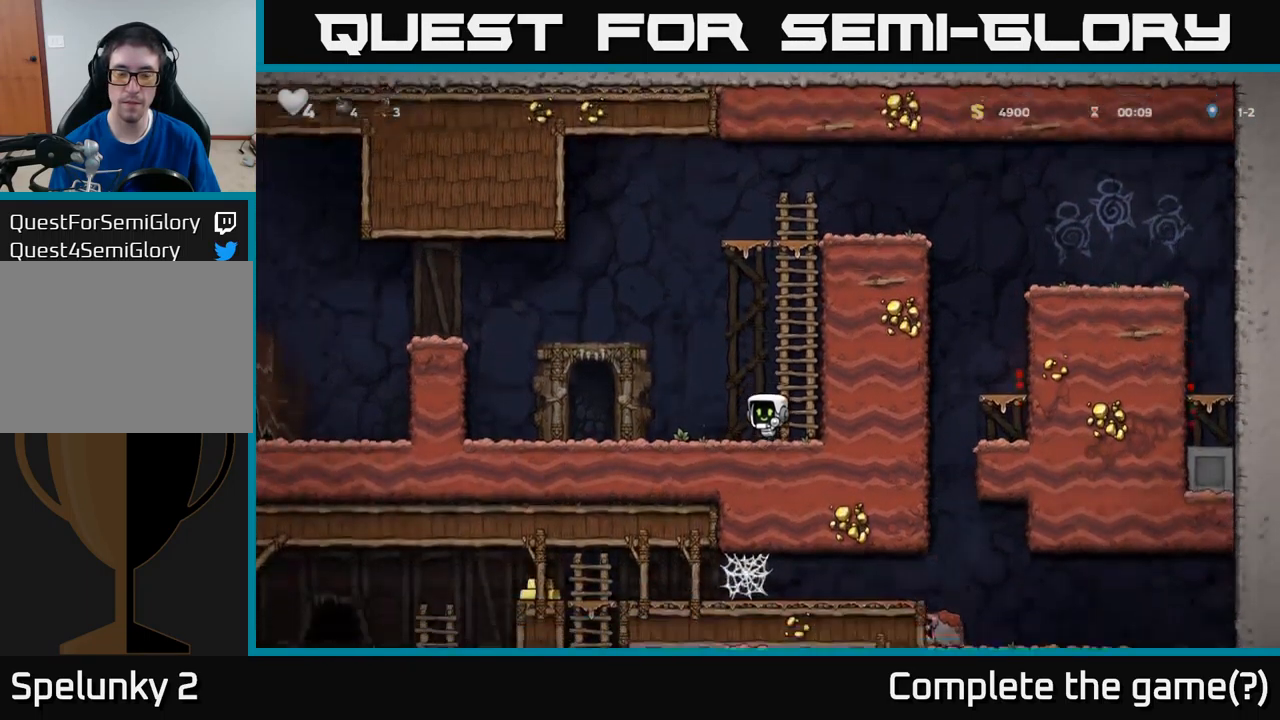
{"buttons": ["DPAD_DOWN"], "left_stick": "center", "events": []}
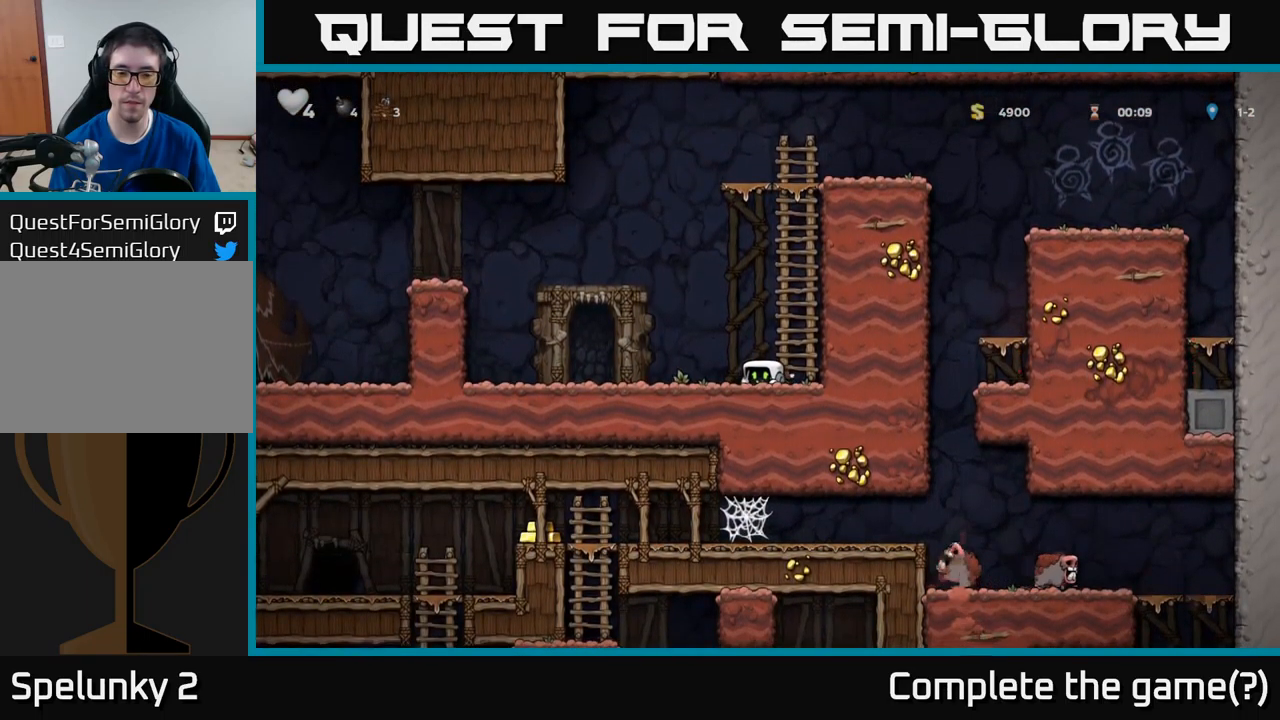
{"buttons": ["DPAD_DOWN"], "left_stick": "center", "events": []}
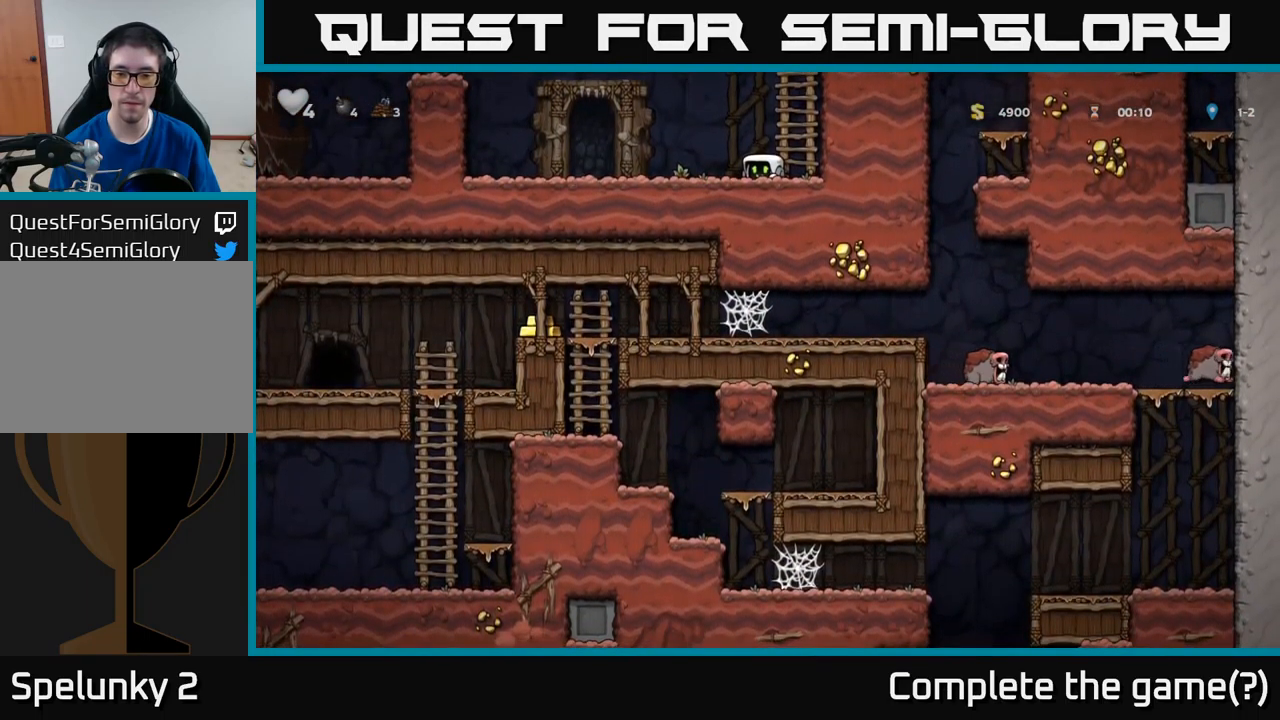
{"buttons": ["A", "DPAD_UP"], "left_stick": "center", "events": [[167, "A", "down"], [217, "DPAD_DOWN", "up"], [217, "DPAD_RIGHT", "down"], [333, "DPAD_UP", "down"], [350, "DPAD_RIGHT", "up"], [383, "A", "up"], [450, "A", "down"]]}
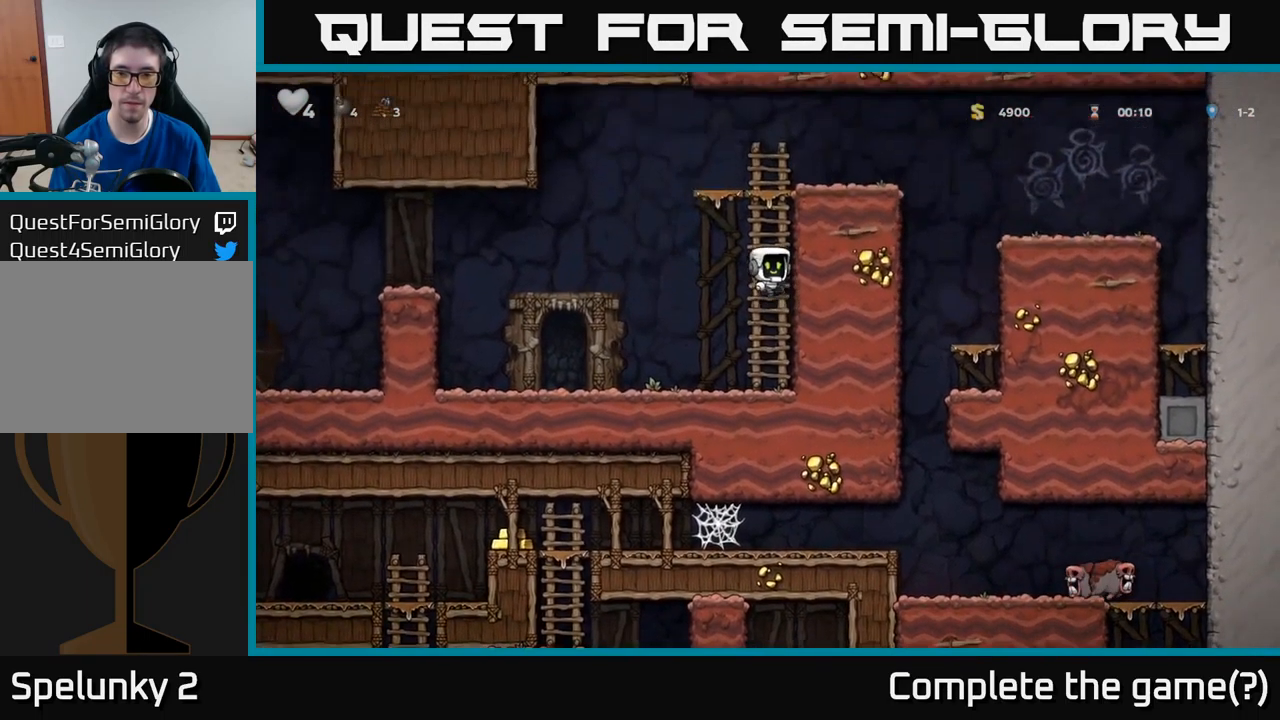
{"buttons": ["DPAD_RIGHT"], "left_stick": "center", "events": [[100, "A", "up"], [267, "A", "down"], [317, "DPAD_RIGHT", "down"], [350, "DPAD_UP", "up"], [433, "A", "up"]]}
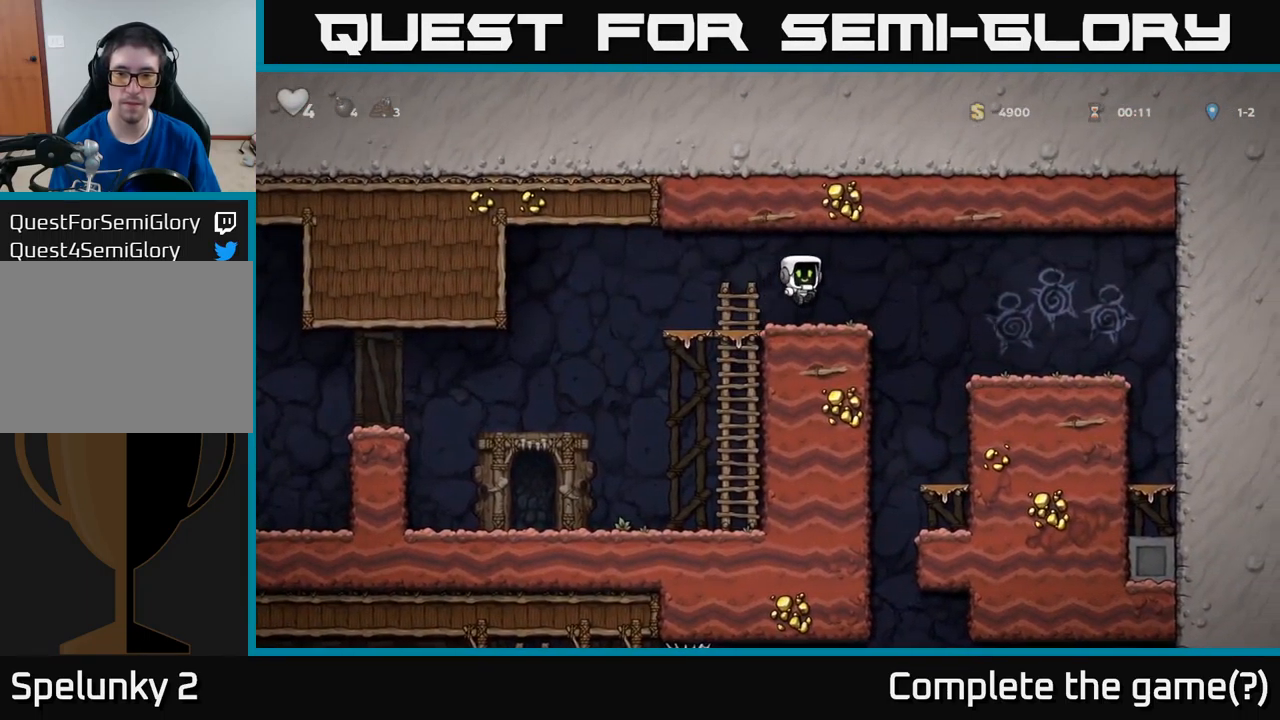
{"buttons": [], "left_stick": "center", "events": [[167, "DPAD_RIGHT", "up"], [417, "DPAD_RIGHT", "down"], [484, "DPAD_RIGHT", "up"]]}
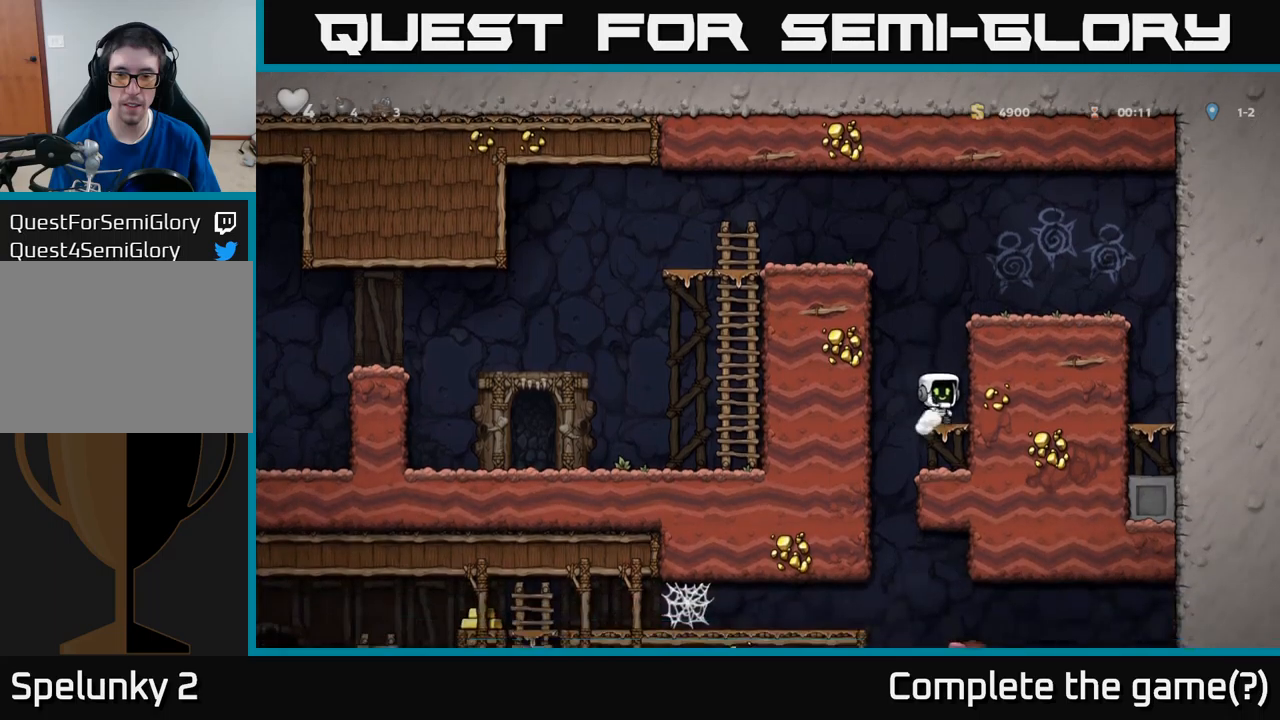
{"buttons": ["DPAD_LEFT"], "left_stick": "center", "events": [[34, "DPAD_DOWN", "down"], [84, "A", "down"], [184, "A", "up"], [217, "DPAD_DOWN", "up"], [417, "DPAD_LEFT", "down"]]}
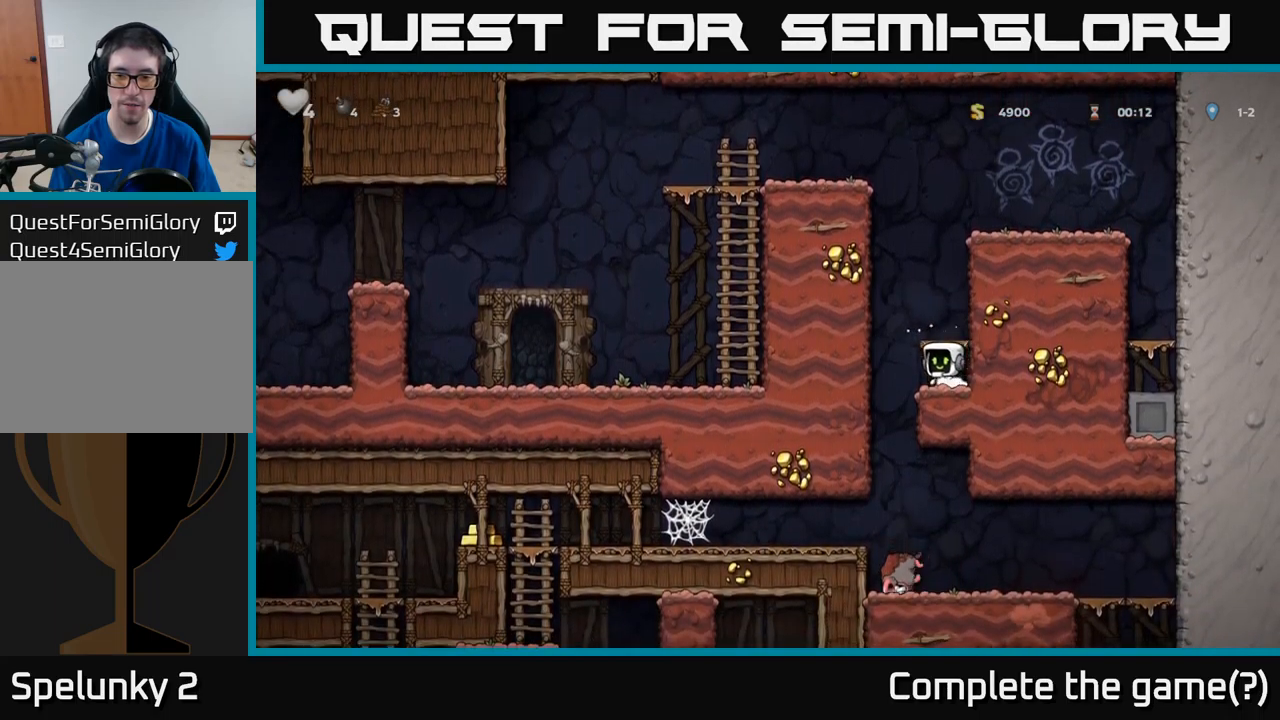
{"buttons": [], "left_stick": "center", "events": [[67, "DPAD_LEFT", "up"]]}
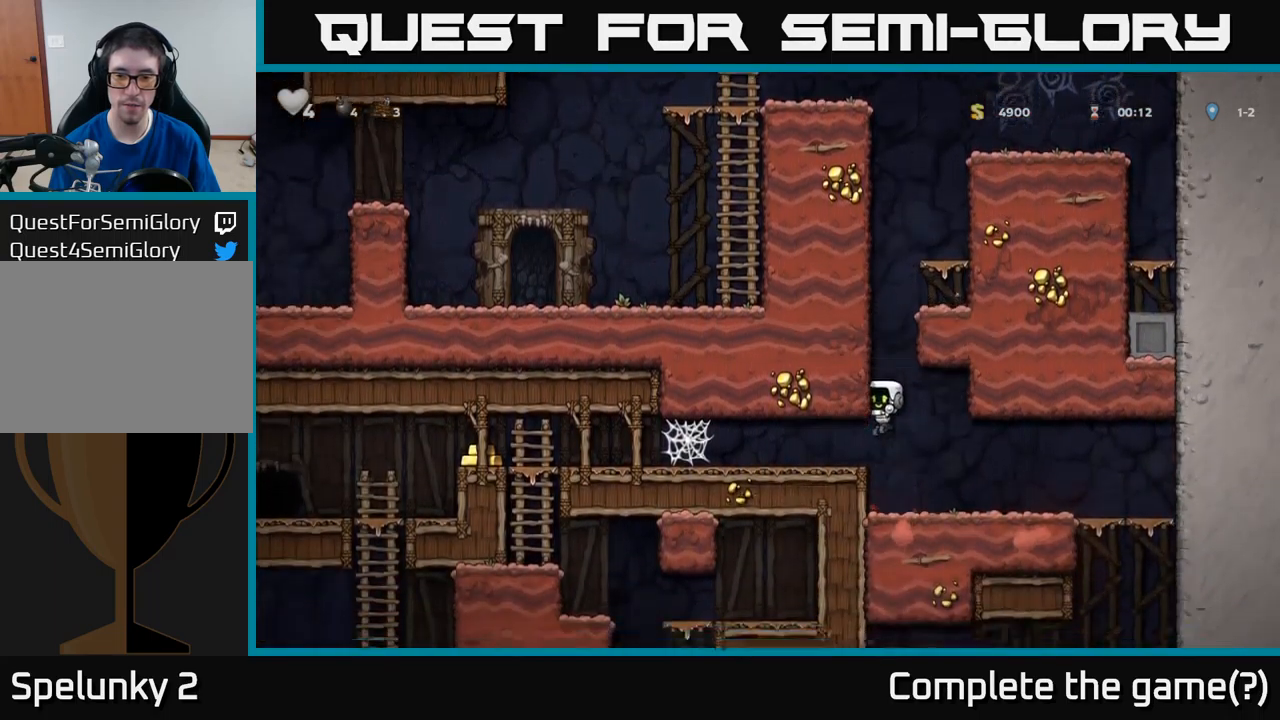
{"buttons": ["DPAD_LEFT"], "left_stick": "center", "events": [[150, "A", "down"], [150, "DPAD_LEFT", "down"], [267, "A", "up"]]}